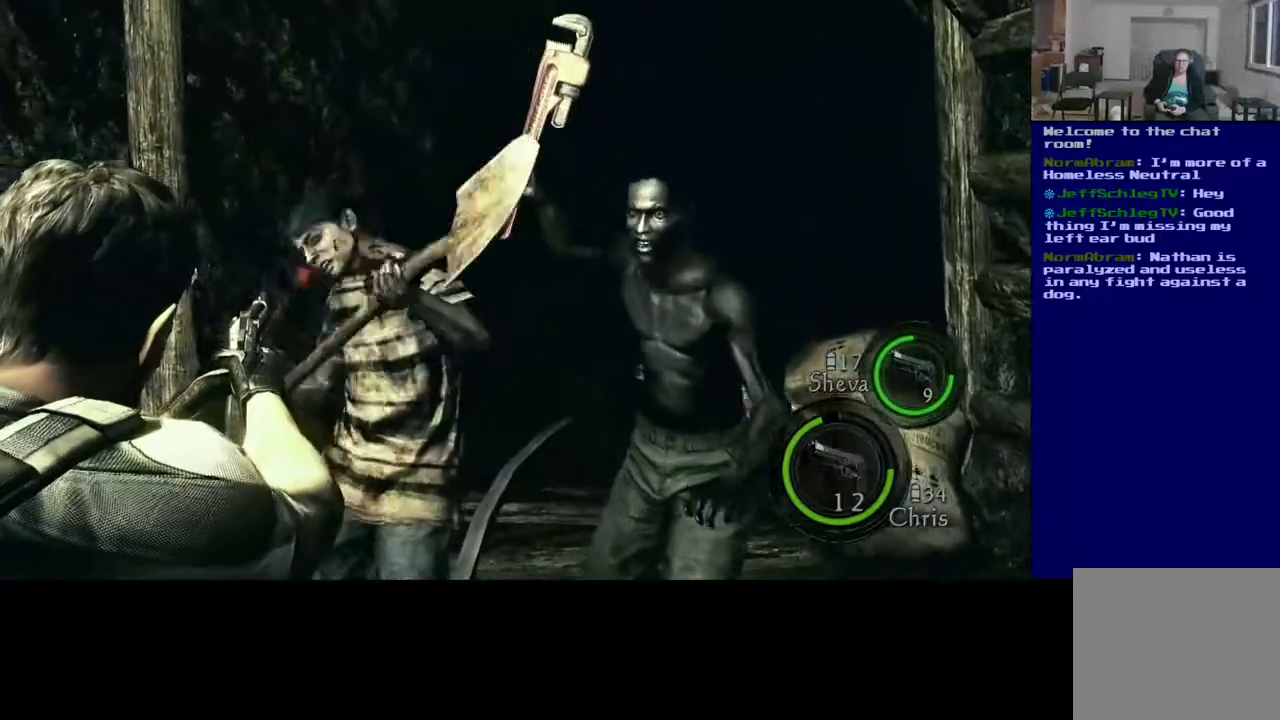
Gameplay with a controller (Xbox layout); each line is a JSON object with the inputs held at the frame after it (dt_ms = milliseconds from this image to that frame). "events" lists button and stick changes between this image and that frame as [ms after this image, input, new state], when the widget could be followed in between. Not read: R2.
{"dt_ms": 500, "buttons": ["L2"], "left_stick": "center", "right_stick": "right", "events": []}
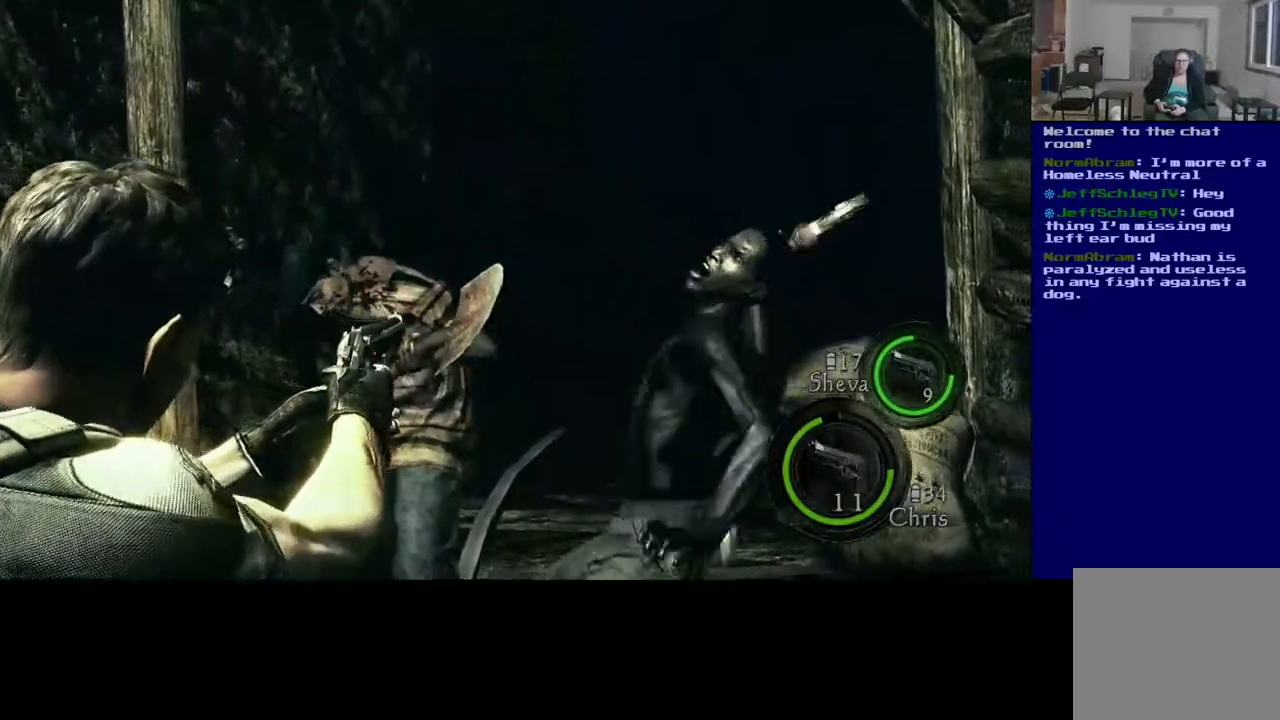
{"dt_ms": 500, "buttons": ["L2"], "left_stick": "center", "right_stick": "up-left", "events": [[17, "right_stick", "center"], [83, "right_stick", "right"], [317, "right_stick", "center"], [467, "right_stick", "up-left"]]}
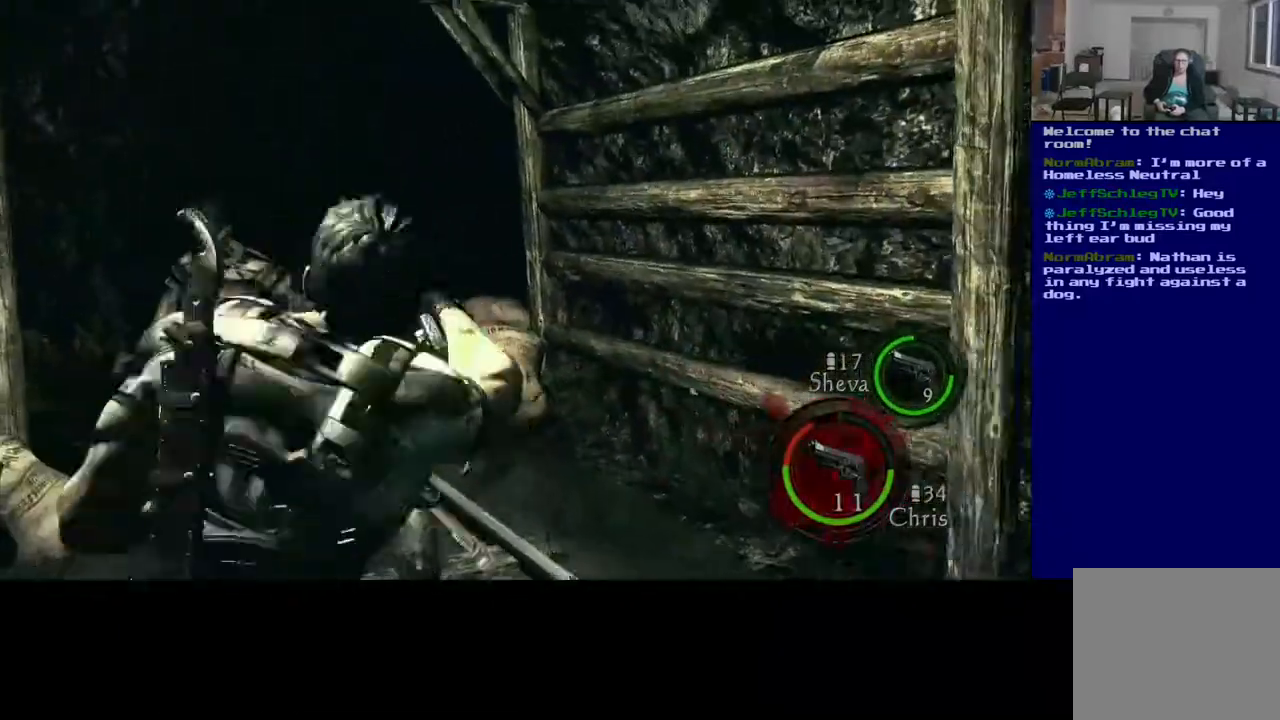
{"dt_ms": 500, "buttons": ["L2"], "left_stick": "center", "right_stick": "left", "events": [[117, "right_stick", "left"]]}
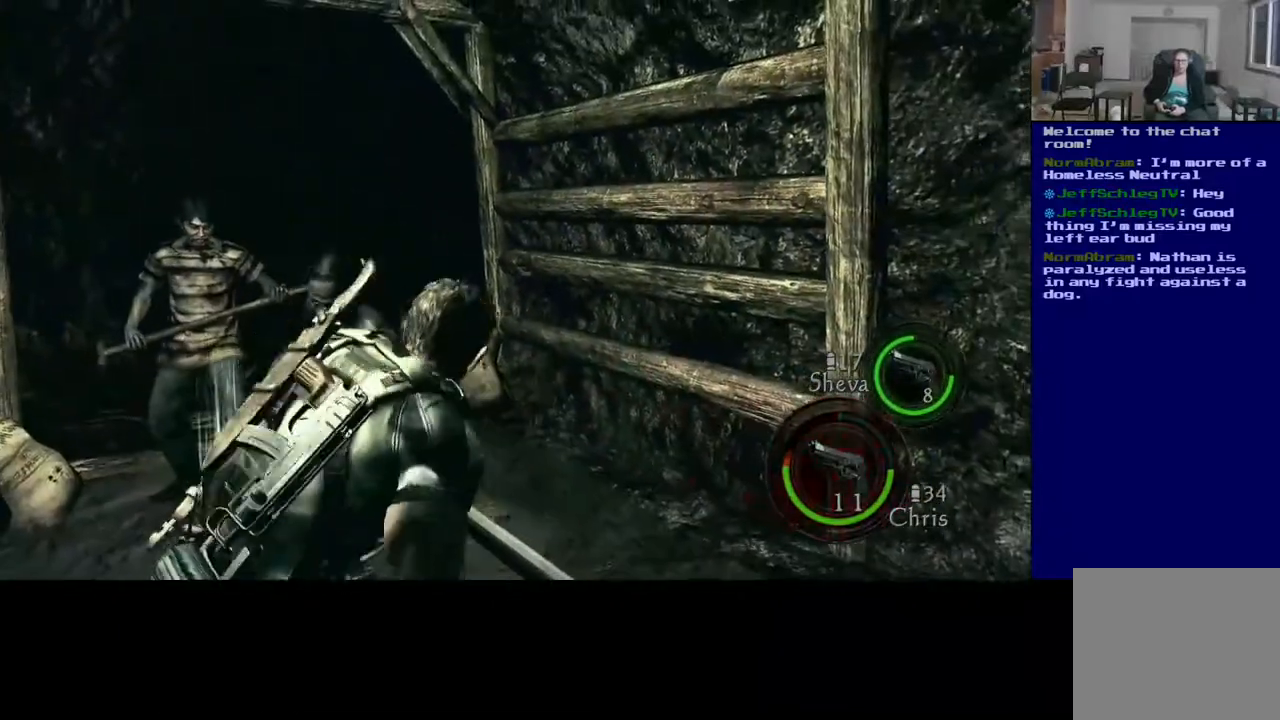
{"dt_ms": 500, "buttons": ["L2"], "left_stick": "center", "right_stick": "left", "events": [[217, "right_stick", "up-left"], [350, "right_stick", "left"]]}
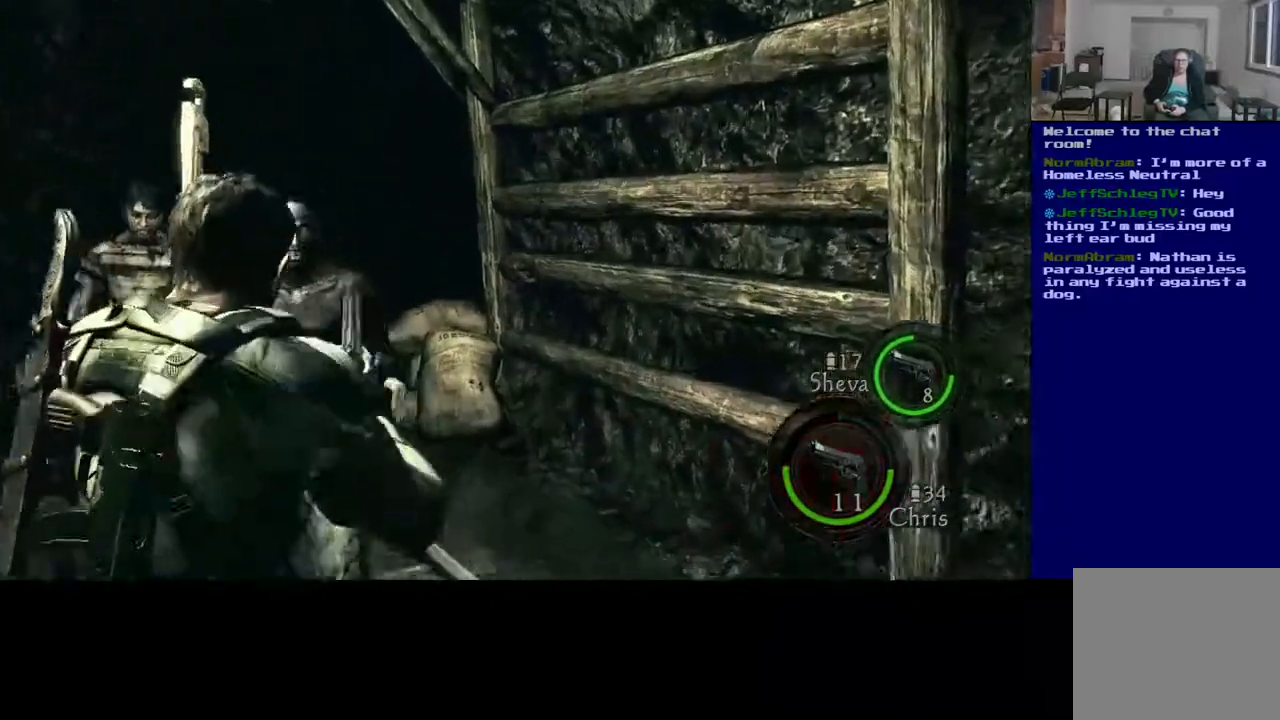
{"dt_ms": 500, "buttons": ["L2"], "left_stick": "center", "right_stick": "left", "events": []}
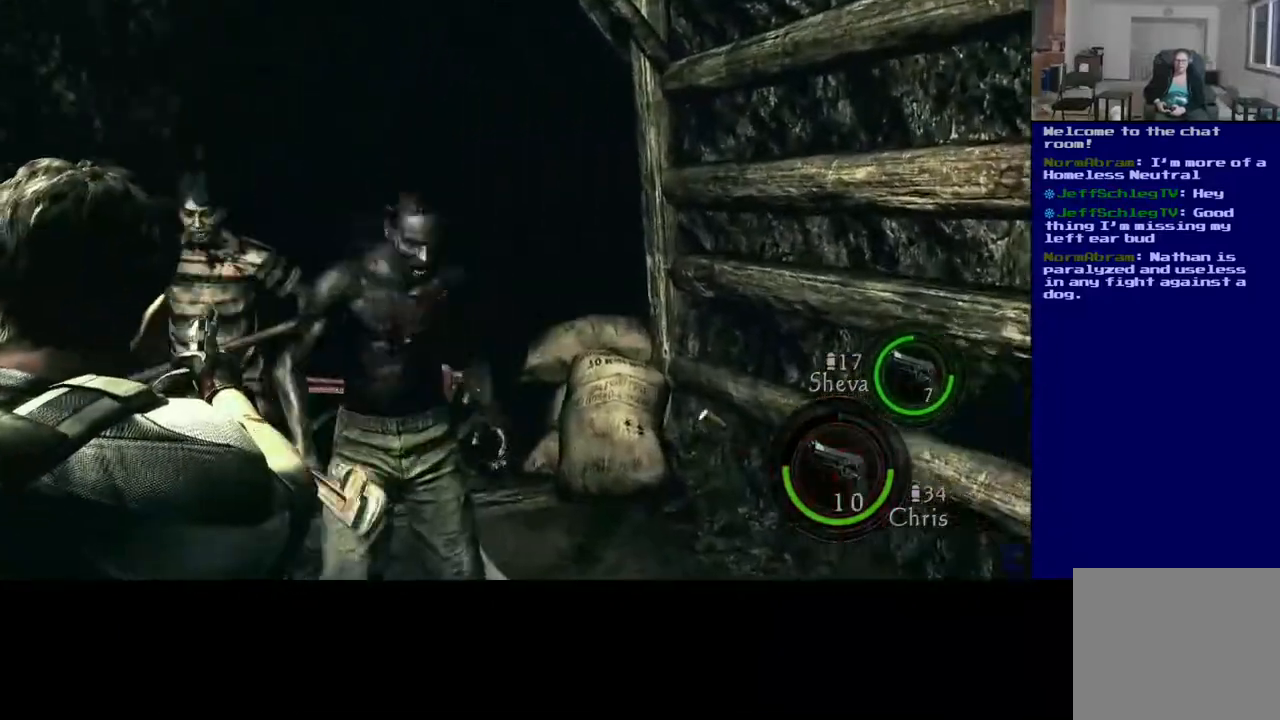
{"dt_ms": 500, "buttons": ["L2"], "left_stick": "center", "right_stick": "left", "events": [[100, "right_stick", "up"], [200, "right_stick", "right"], [250, "right_stick", "center"], [467, "right_stick", "left"]]}
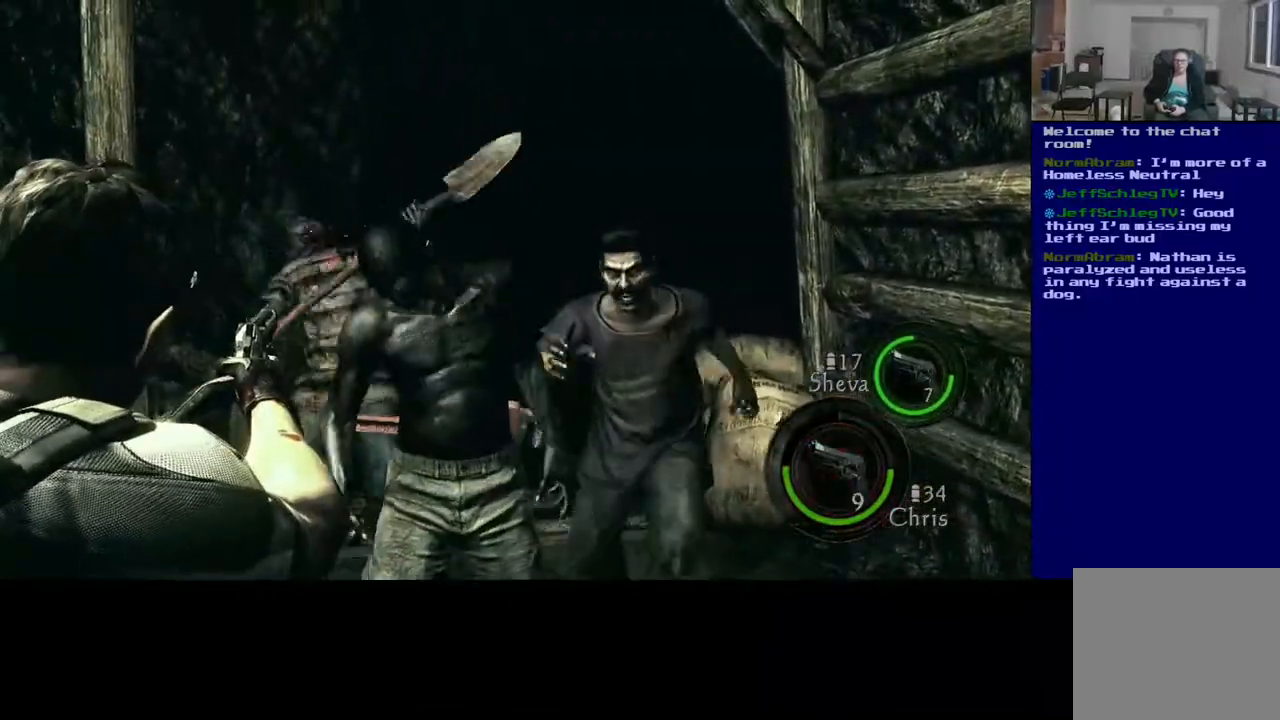
{"dt_ms": 500, "buttons": ["L2"], "left_stick": "center", "right_stick": "right"}
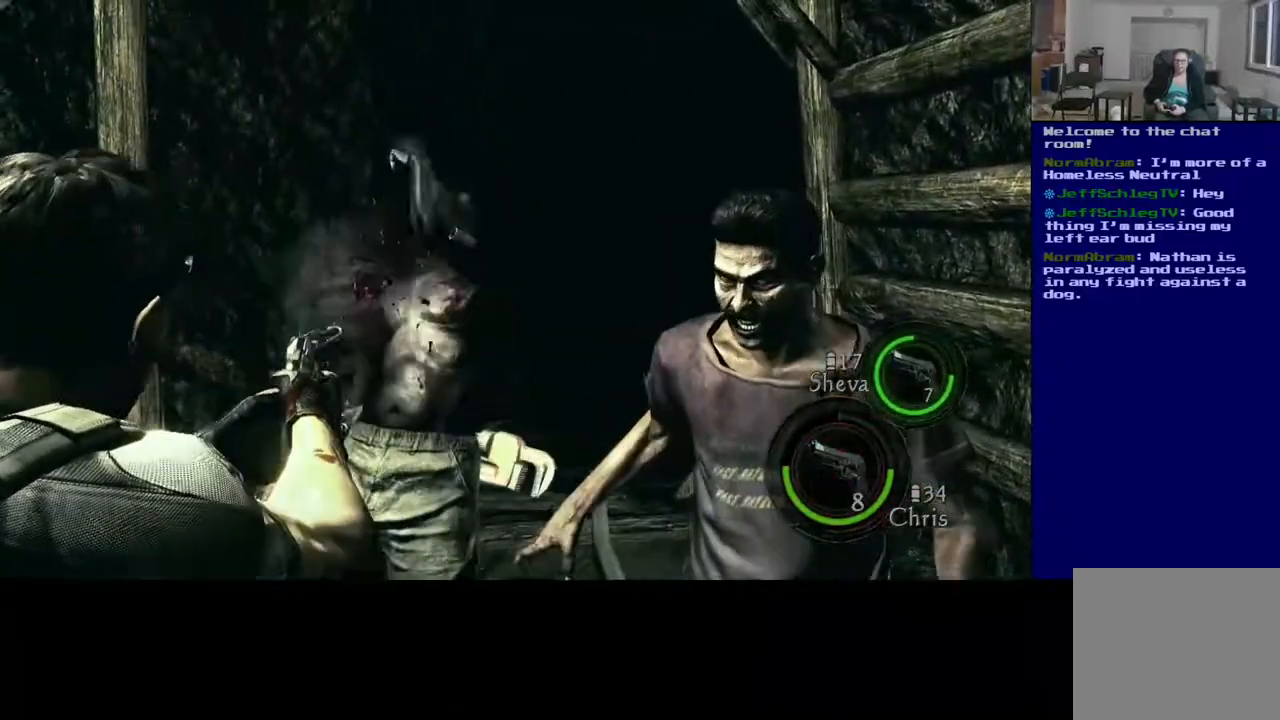
{"dt_ms": 500, "buttons": ["L2"], "left_stick": "center", "right_stick": "right", "events": []}
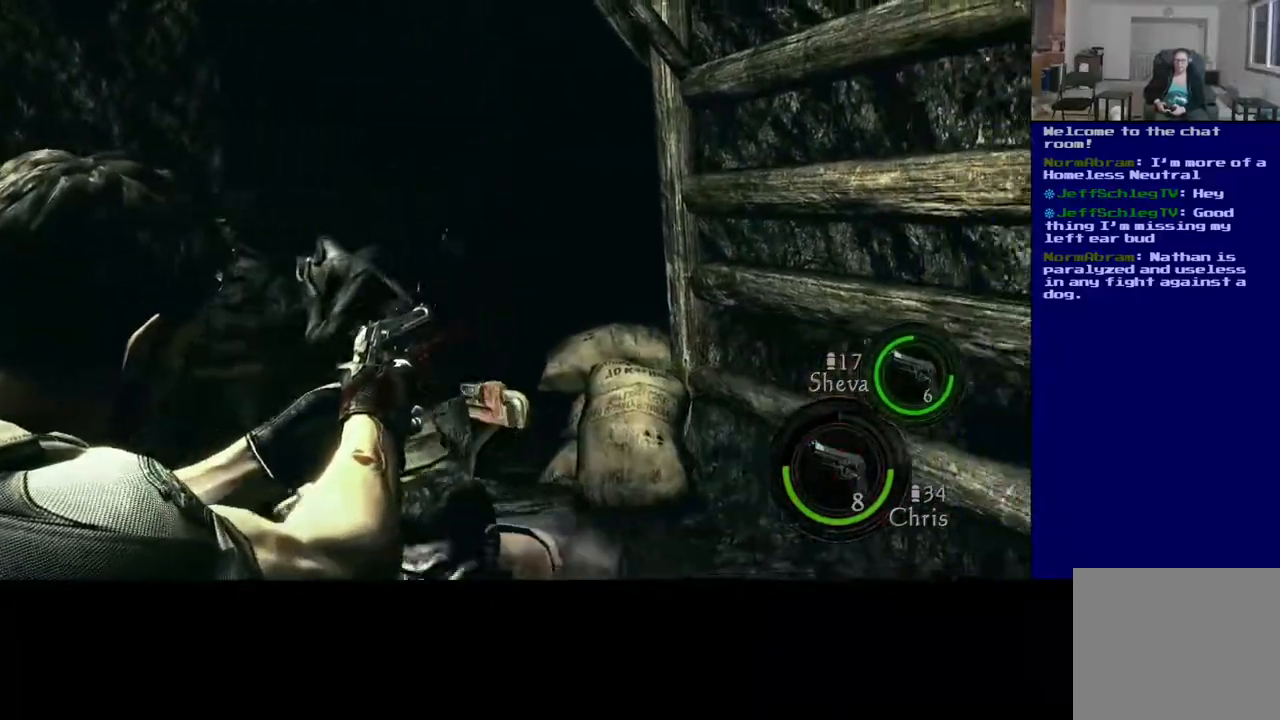
{"dt_ms": 500, "buttons": ["L2"], "left_stick": "down-left", "right_stick": "down-left", "events": [[133, "right_stick", "down-left"], [300, "left_stick", "down-left"]]}
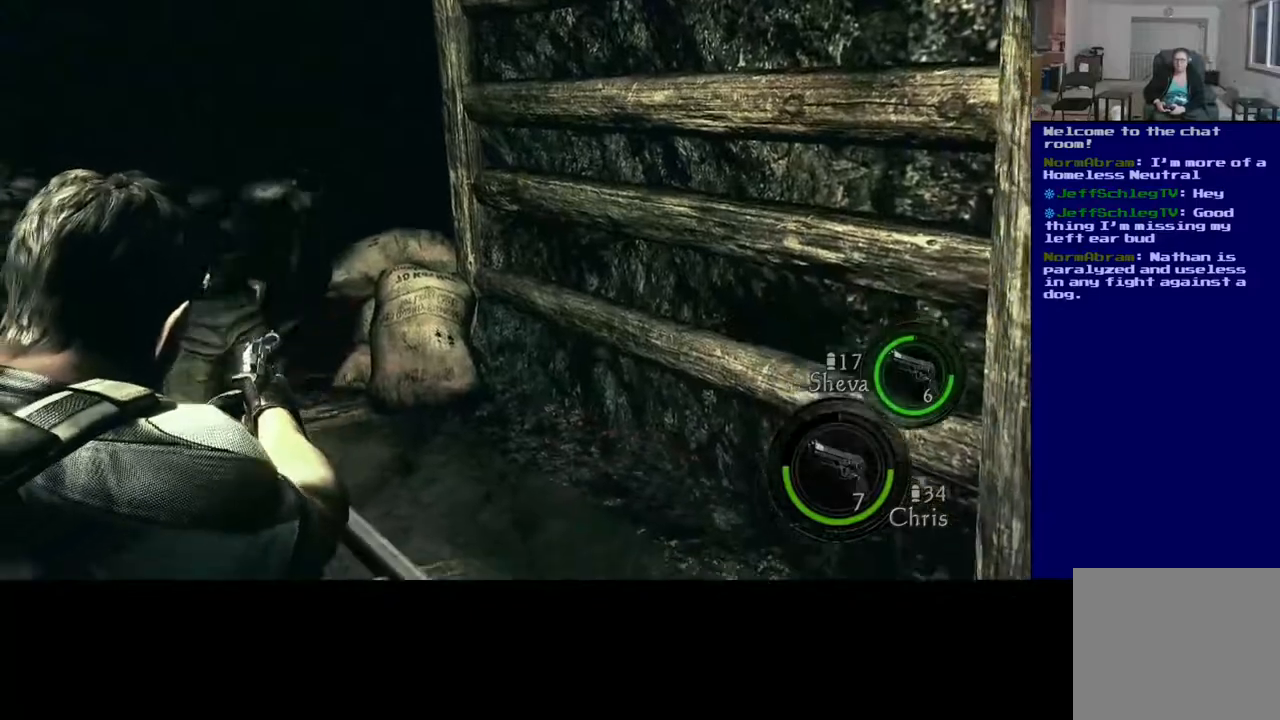
{"dt_ms": 500, "buttons": ["L2"], "left_stick": "down-right", "right_stick": "left", "events": [[367, "right_stick", "left"], [433, "left_stick", "down-right"]]}
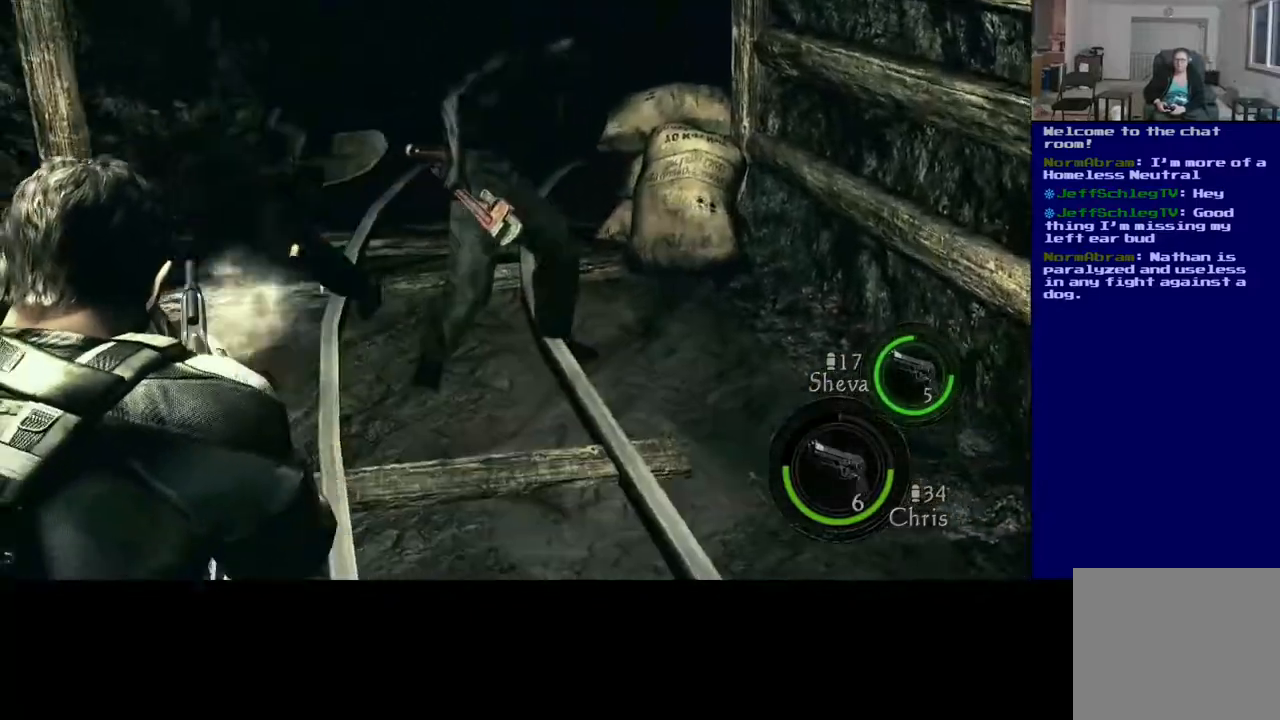
{"dt_ms": 500, "buttons": ["L2"], "left_stick": "down", "right_stick": "left", "events": [[67, "left_stick", "down-left"], [150, "left_stick", "center"], [283, "left_stick", "down"]]}
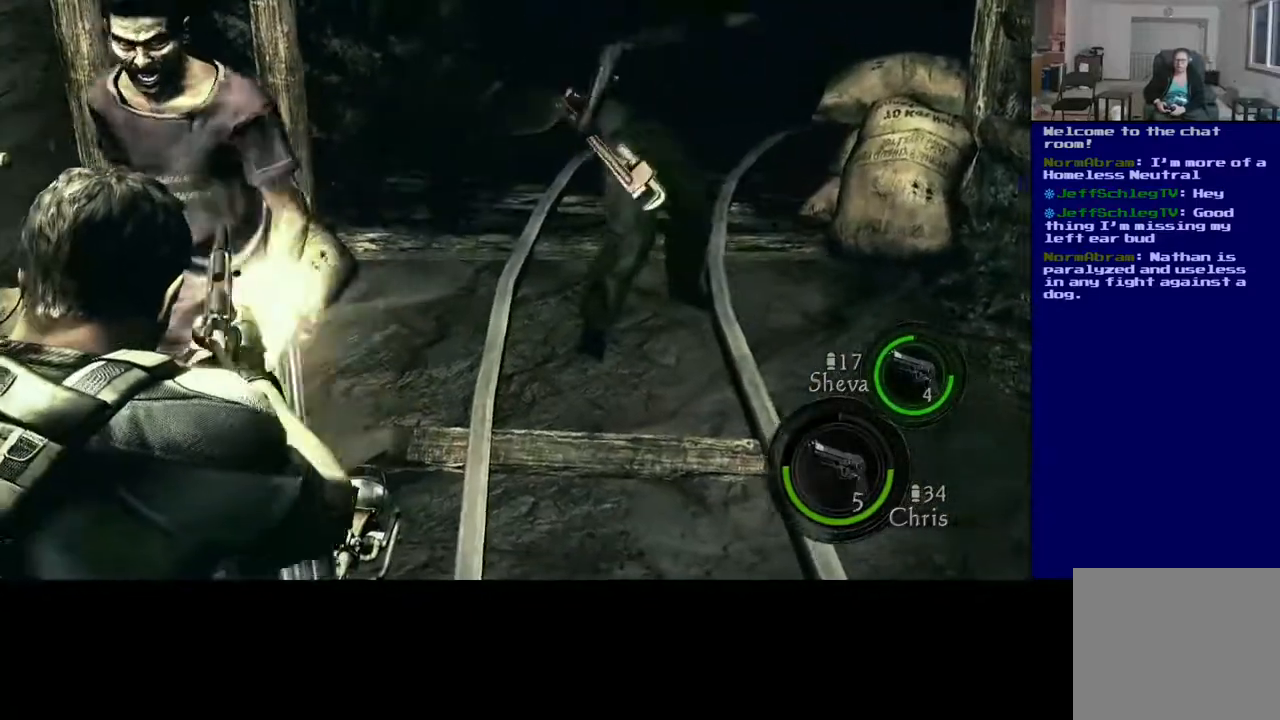
{"dt_ms": 500, "buttons": ["L2"], "left_stick": "center", "right_stick": "up-right", "events": [[133, "left_stick", "center"], [150, "right_stick", "up-left"], [317, "right_stick", "center"], [383, "right_stick", "up-right"]]}
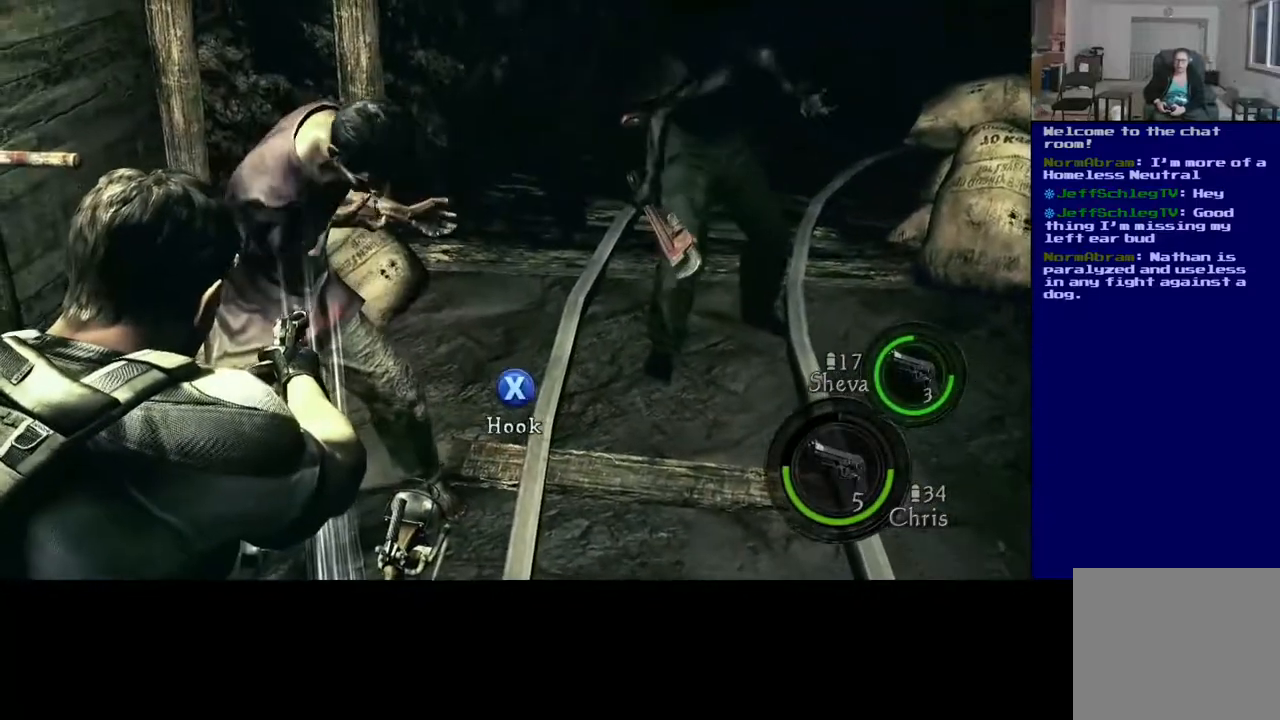
{"dt_ms": 500, "buttons": ["L2"], "left_stick": "center", "right_stick": "left", "events": [[67, "right_stick", "up"], [217, "right_stick", "up-left"], [367, "right_stick", "left"]]}
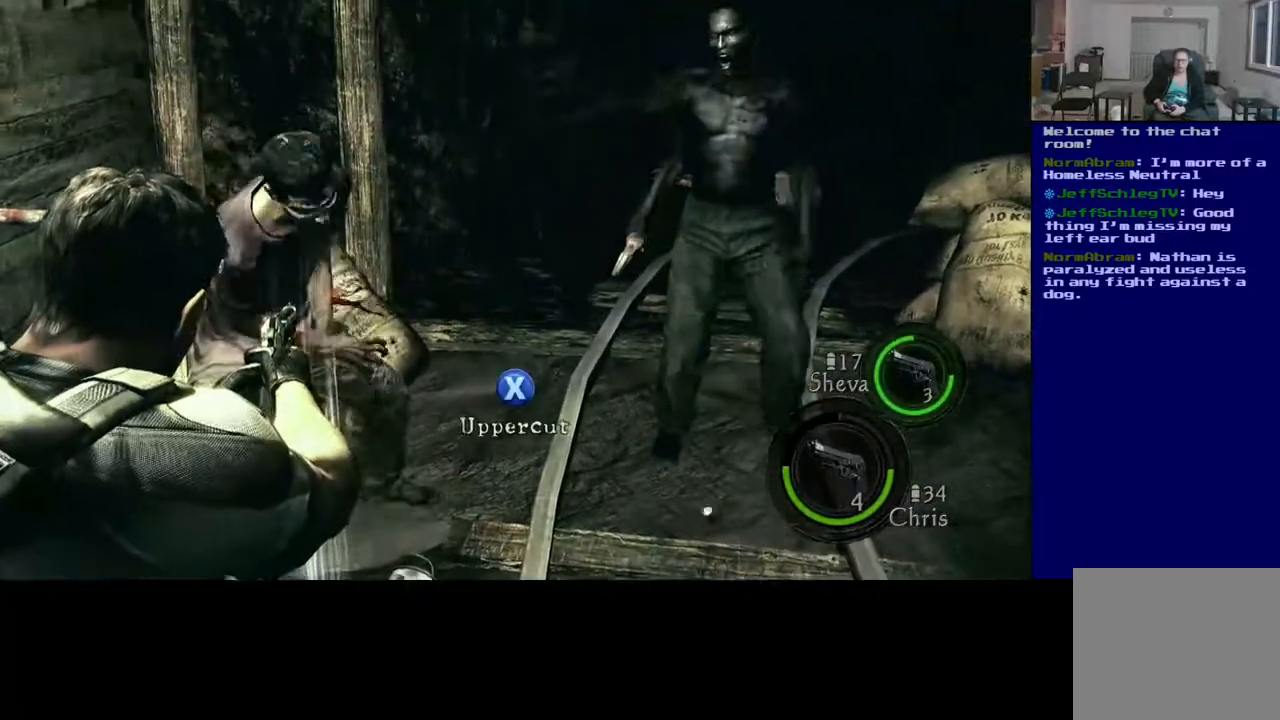
{"dt_ms": 500, "buttons": ["L2"], "left_stick": "center", "right_stick": "center", "events": [[150, "right_stick", "center"]]}
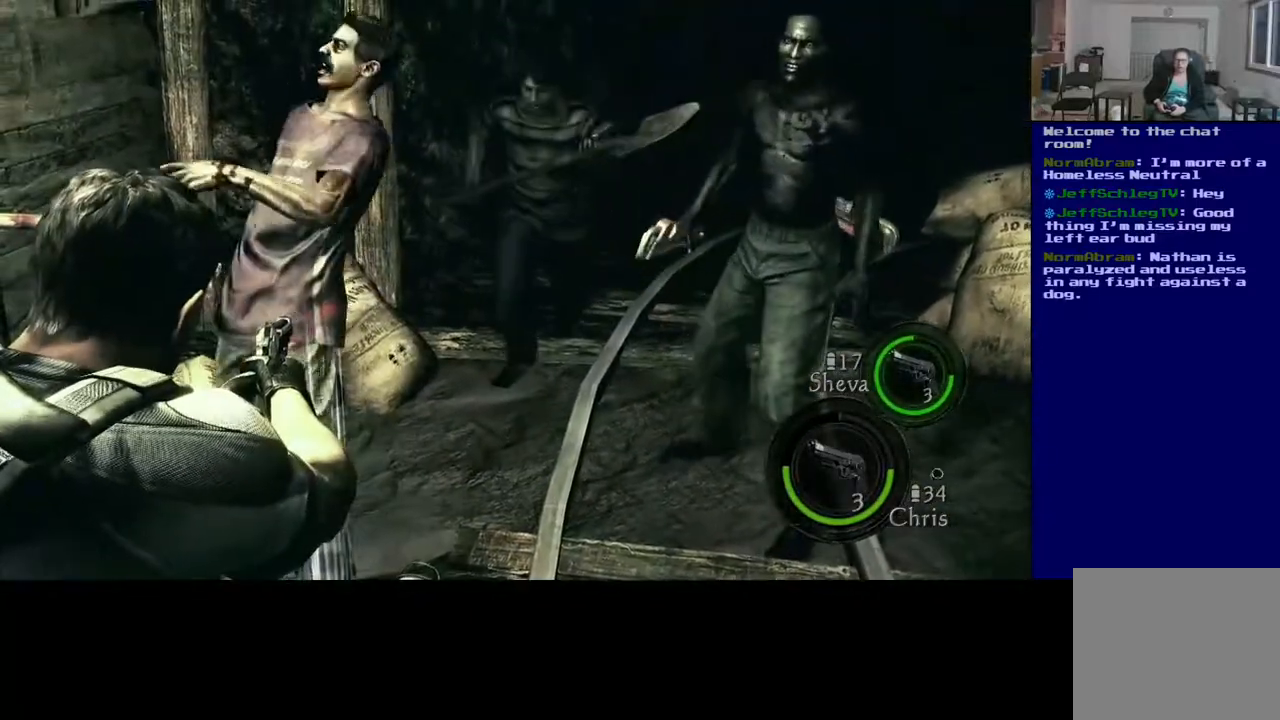
{"dt_ms": 500, "buttons": ["L2"], "left_stick": "center", "right_stick": "up-left", "events": [[33, "right_stick", "up-right"], [400, "right_stick", "up-left"]]}
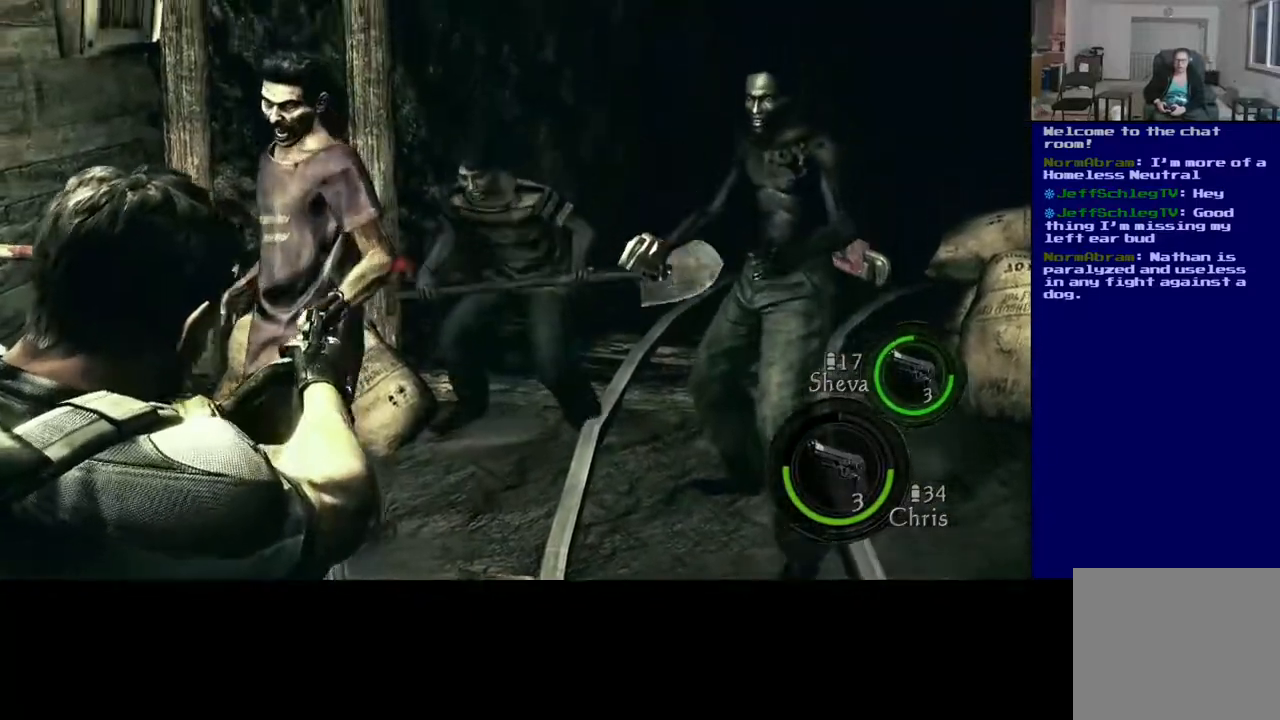
{"dt_ms": 500, "buttons": ["L2"], "left_stick": "center", "right_stick": "right", "events": [[167, "right_stick", "center"], [317, "right_stick", "left"], [417, "right_stick", "up-right"], [500, "right_stick", "right"]]}
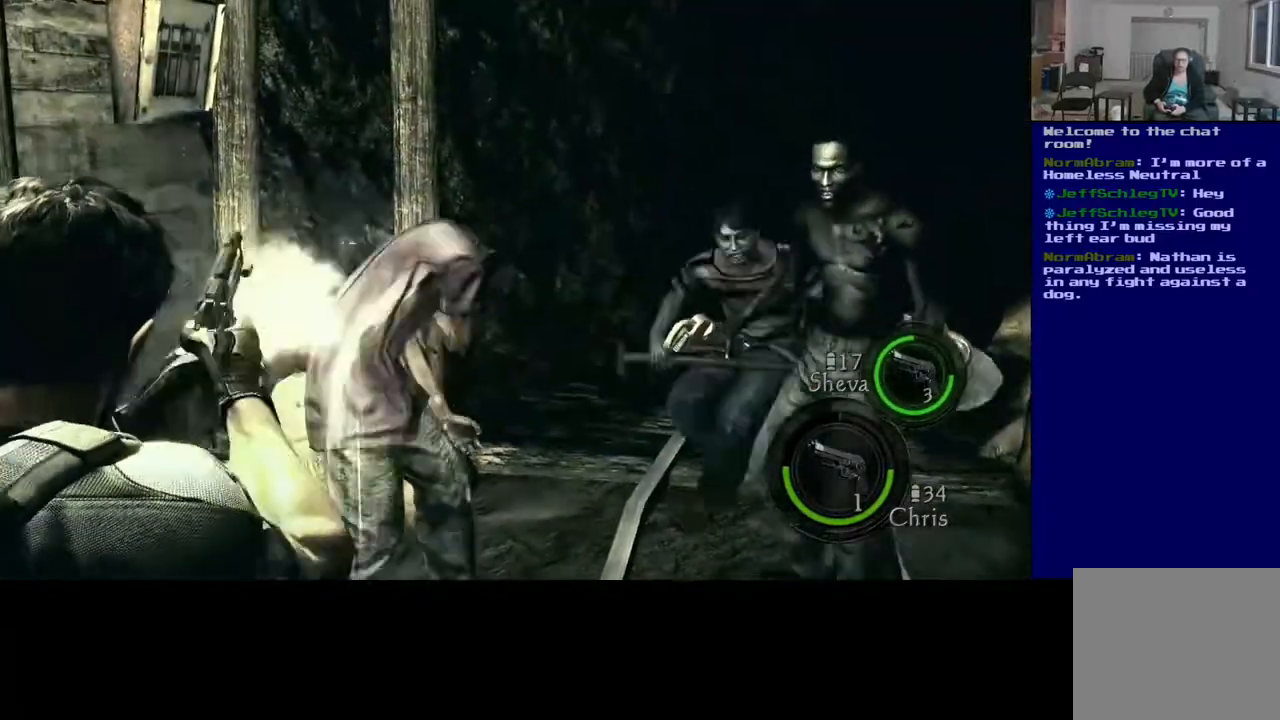
{"dt_ms": 500, "buttons": ["L2"], "left_stick": "center", "right_stick": "right", "events": [[283, "right_stick", "up-right"], [467, "right_stick", "right"]]}
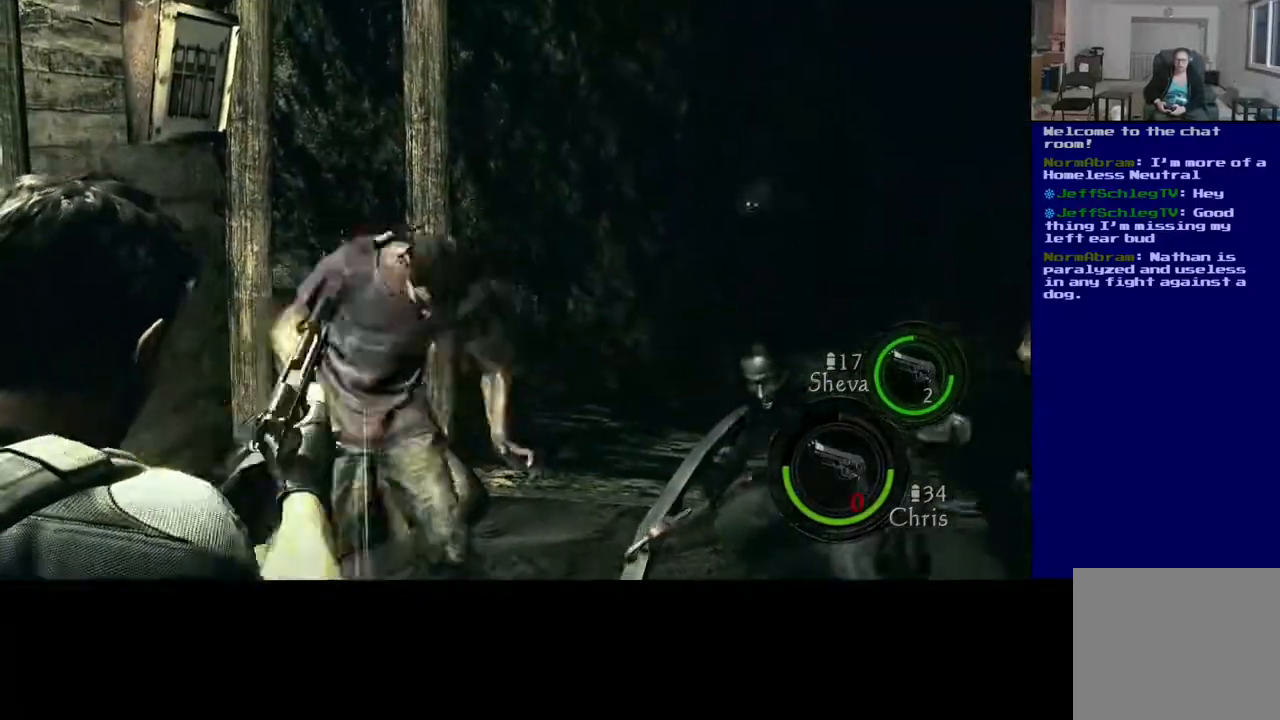
{"dt_ms": 1000, "buttons": ["L2"], "left_stick": "center", "right_stick": "left"}
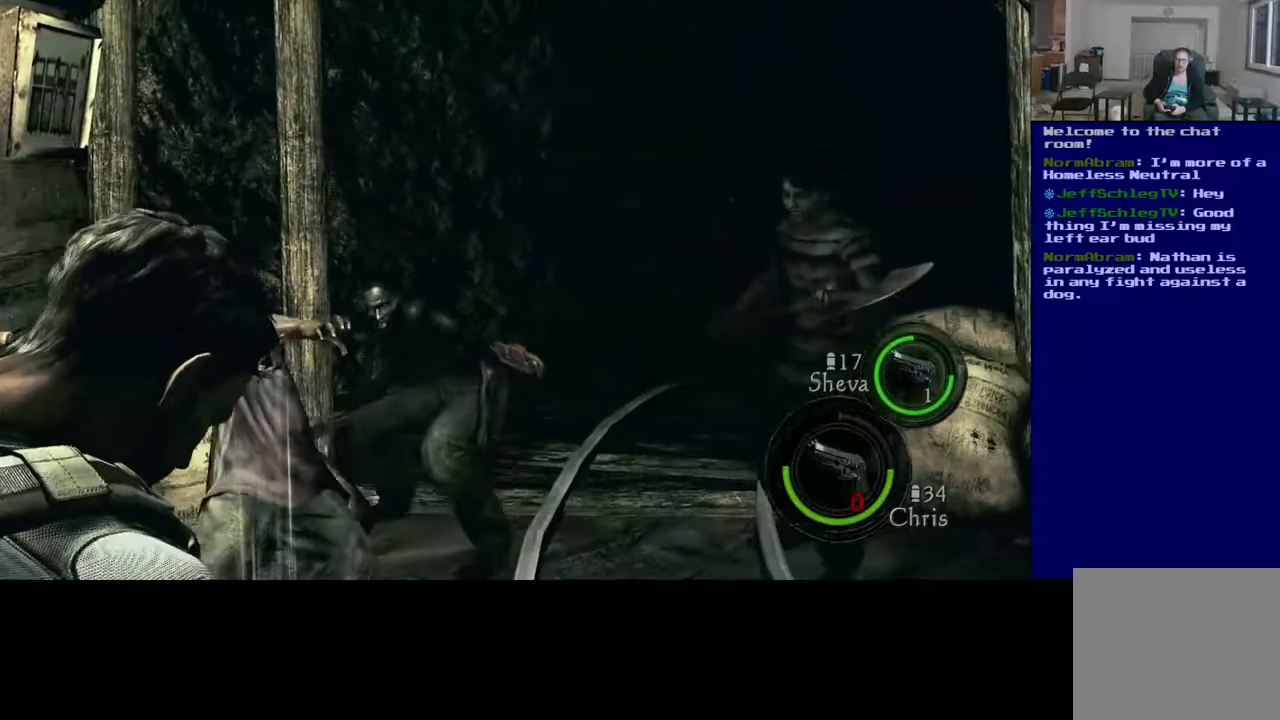
{"dt_ms": 500, "buttons": ["L2"], "left_stick": "center", "right_stick": "center", "events": [[17, "right_stick", "center"]]}
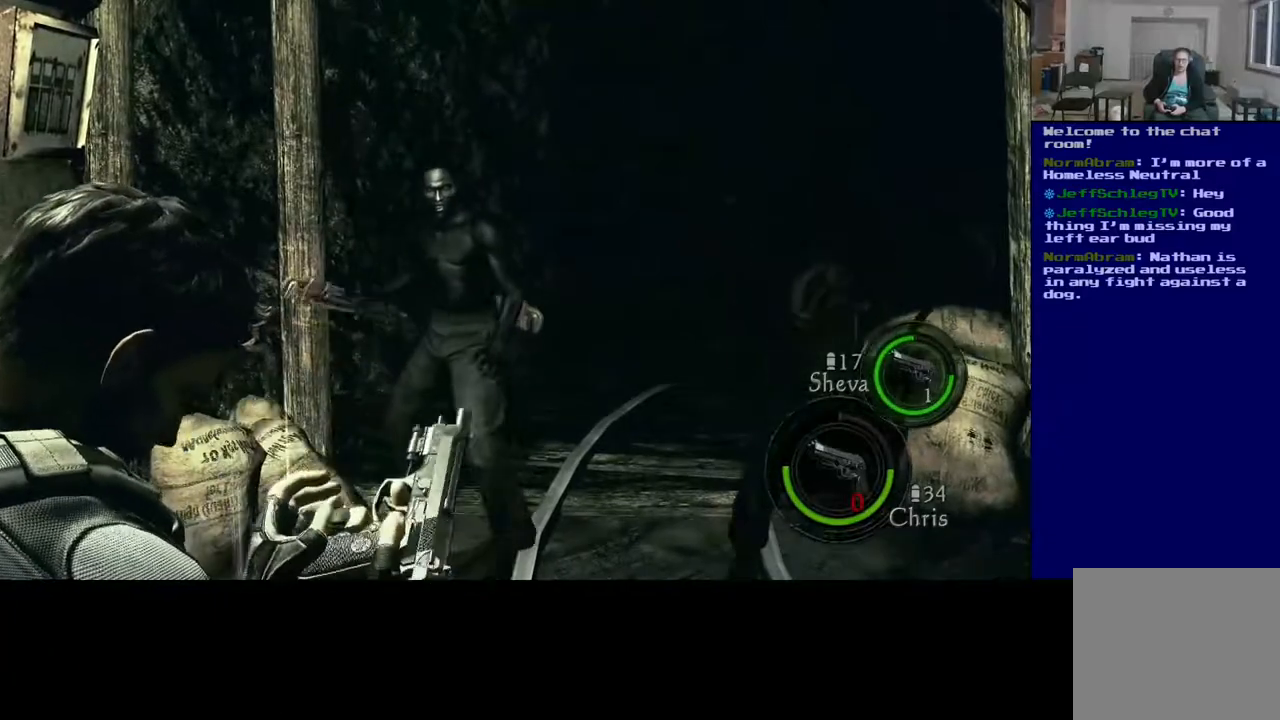
{"dt_ms": 500, "buttons": ["L2"], "left_stick": "center", "right_stick": "up", "events": [[33, "right_stick", "up-left"], [167, "right_stick", "up-right"], [500, "right_stick", "up"]]}
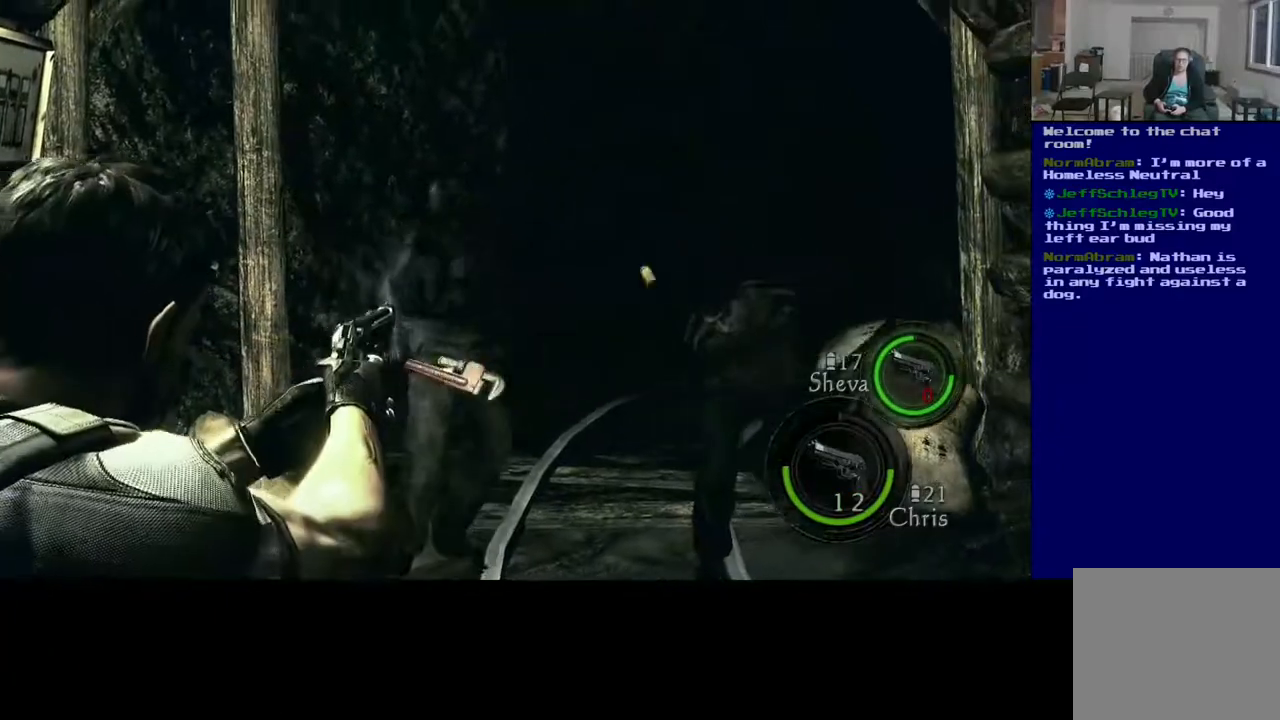
{"dt_ms": 500, "buttons": ["L2"], "left_stick": "center", "right_stick": "left", "events": [[200, "right_stick", "center"], [350, "right_stick", "left"]]}
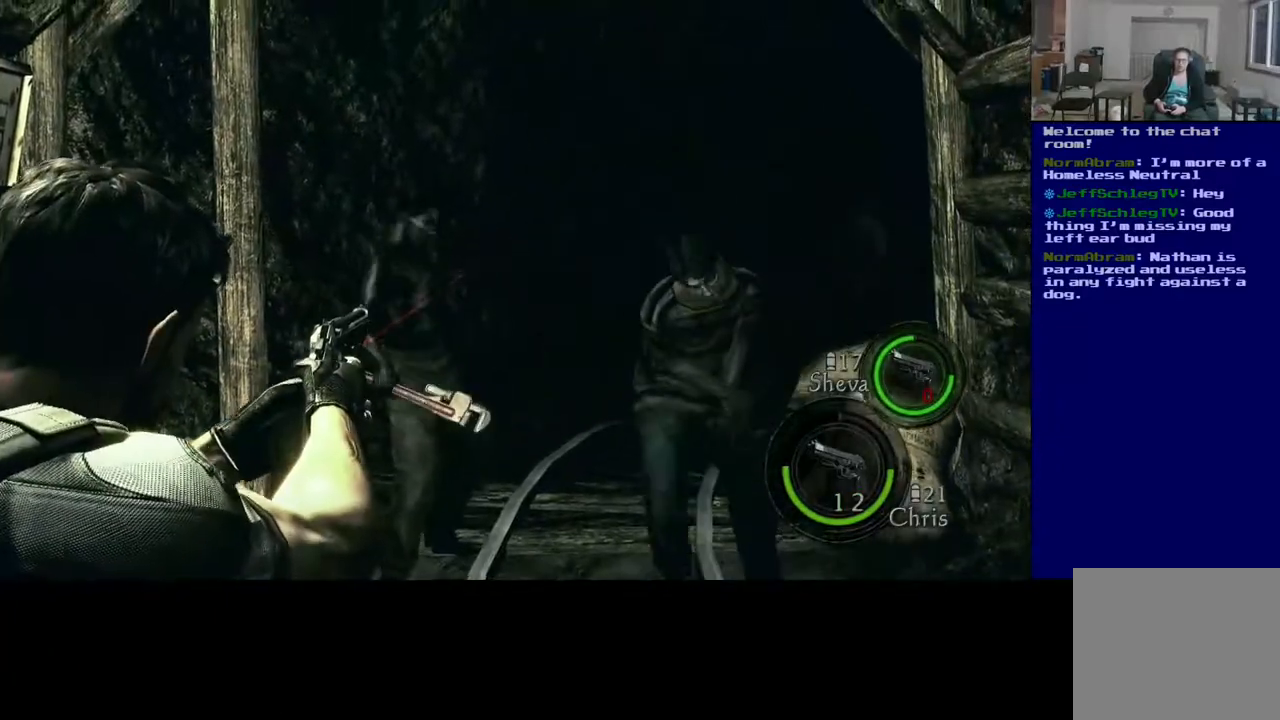
{"dt_ms": 500, "buttons": ["L2"], "left_stick": "center", "right_stick": "center", "events": [[217, "right_stick", "center"], [367, "right_stick", "up"], [450, "right_stick", "center"]]}
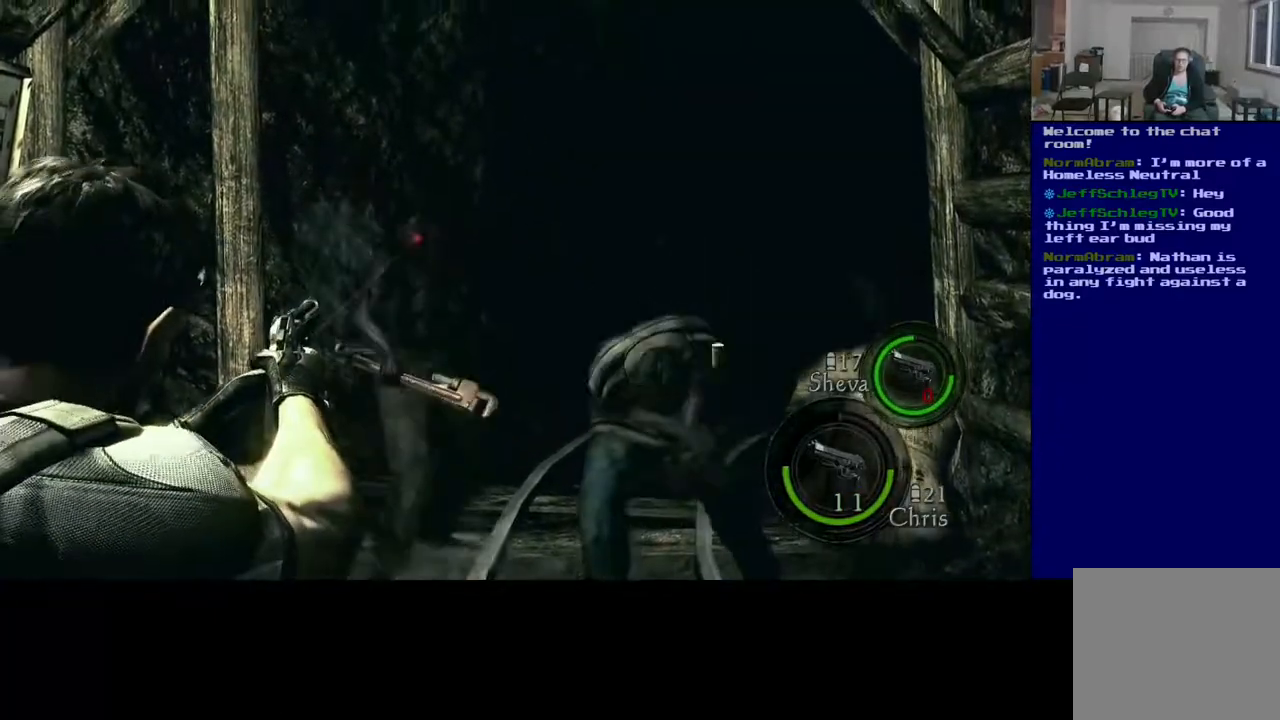
{"dt_ms": 500, "buttons": ["L2"], "left_stick": "center", "right_stick": "center"}
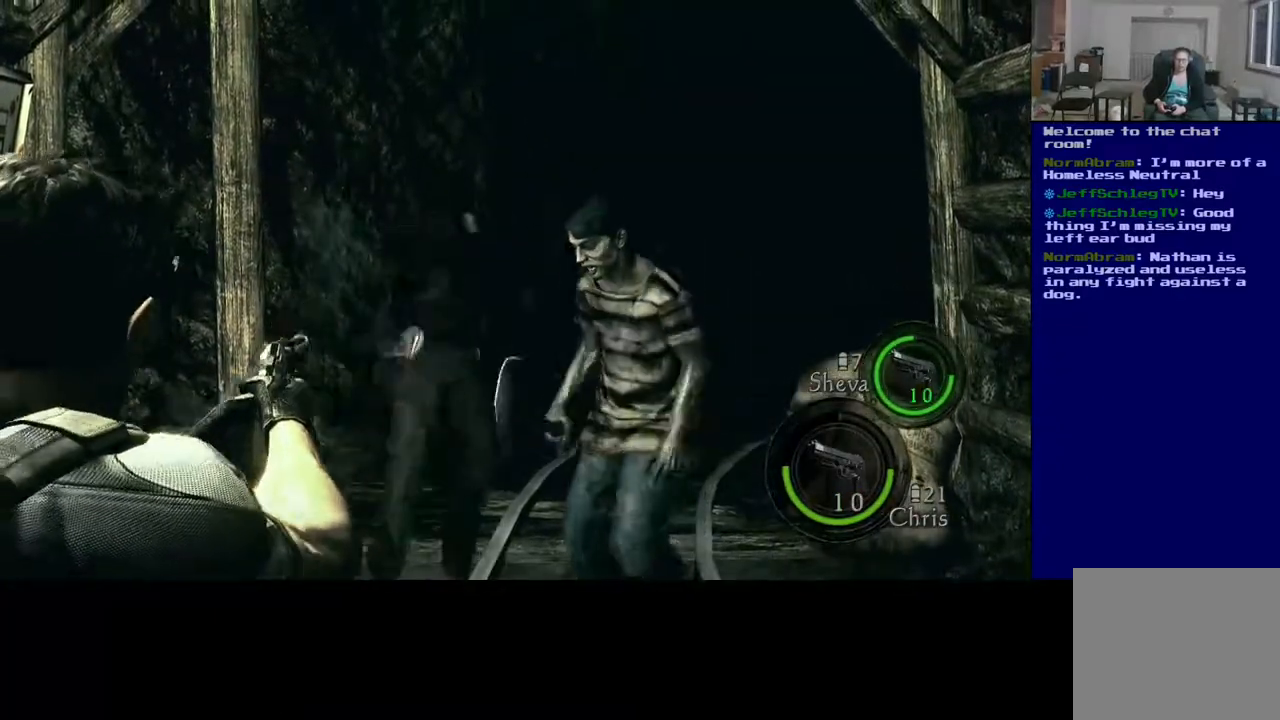
{"dt_ms": 500, "buttons": ["L2"], "left_stick": "center", "right_stick": "right", "events": [[150, "right_stick", "right"]]}
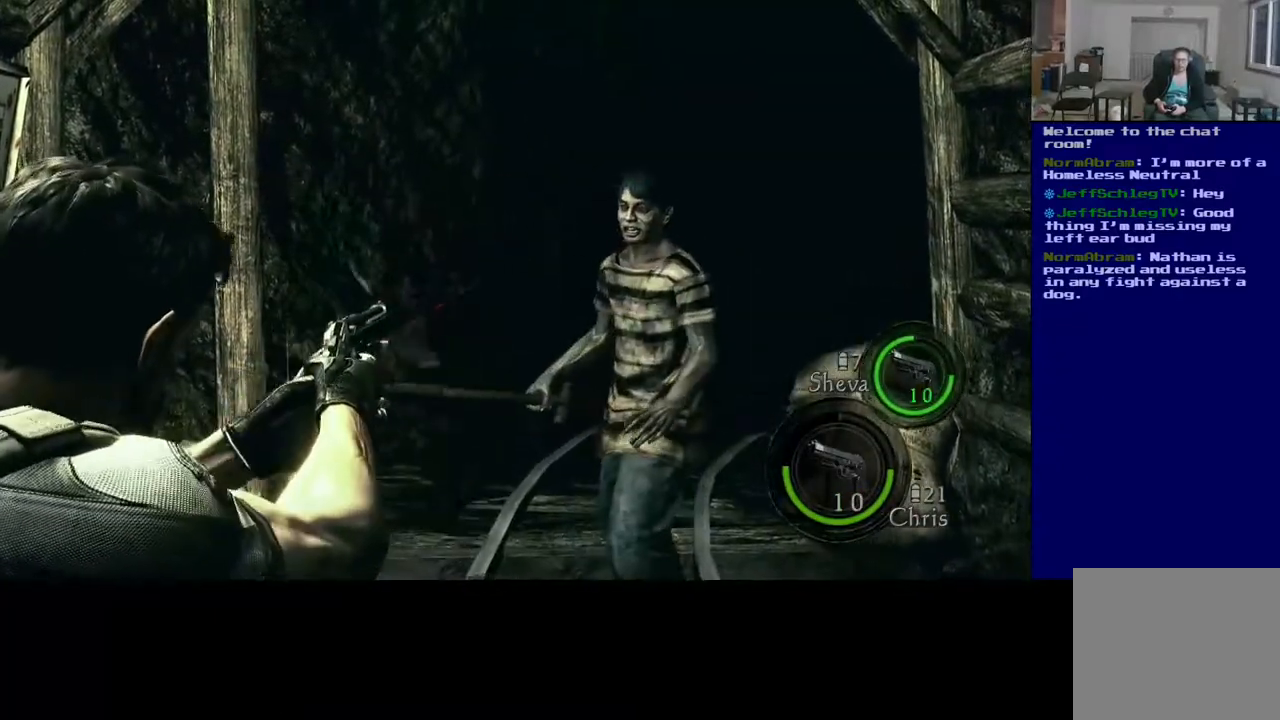
{"dt_ms": 500, "buttons": ["L2"], "left_stick": "center", "right_stick": "center", "events": [[83, "right_stick", "up"], [183, "right_stick", "up-right"], [283, "right_stick", "center"]]}
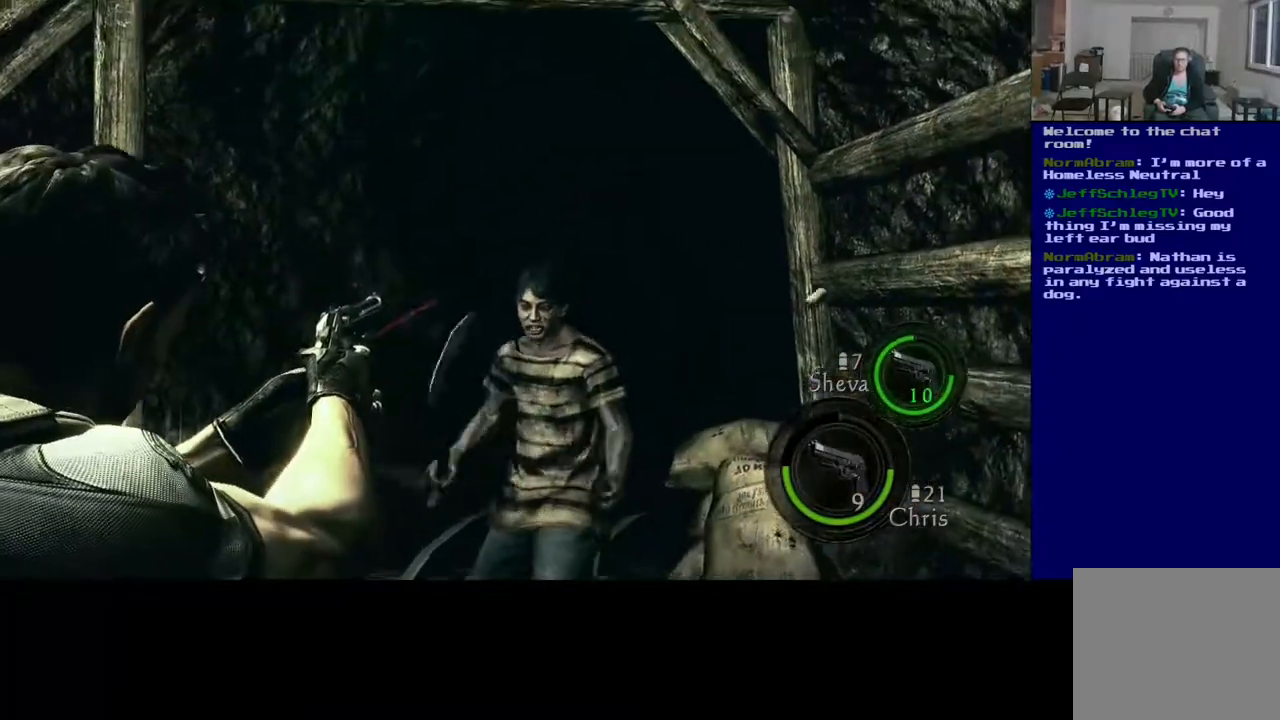
{"dt_ms": 500, "buttons": ["L2"], "left_stick": "center", "right_stick": "center", "events": [[50, "right_stick", "down"], [233, "right_stick", "right"], [400, "right_stick", "center"]]}
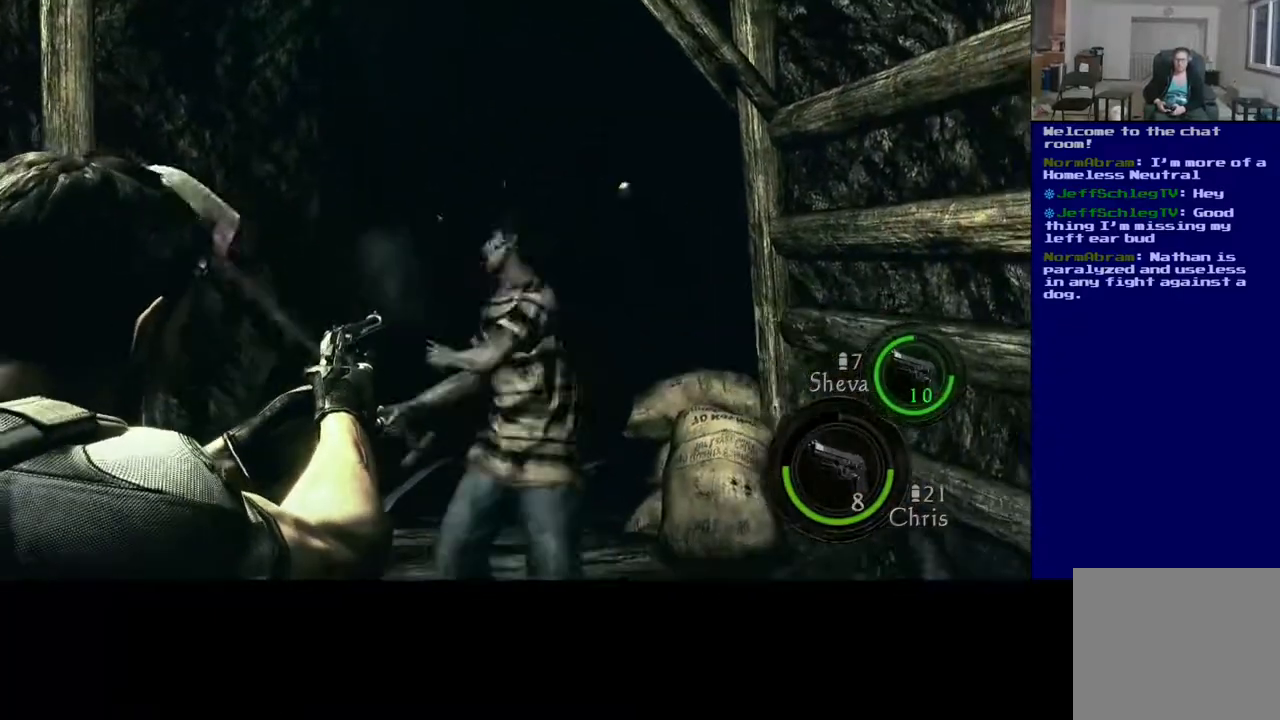
{"dt_ms": 500, "buttons": ["L2"], "left_stick": "center", "right_stick": "down-left", "events": [[417, "right_stick", "down-left"]]}
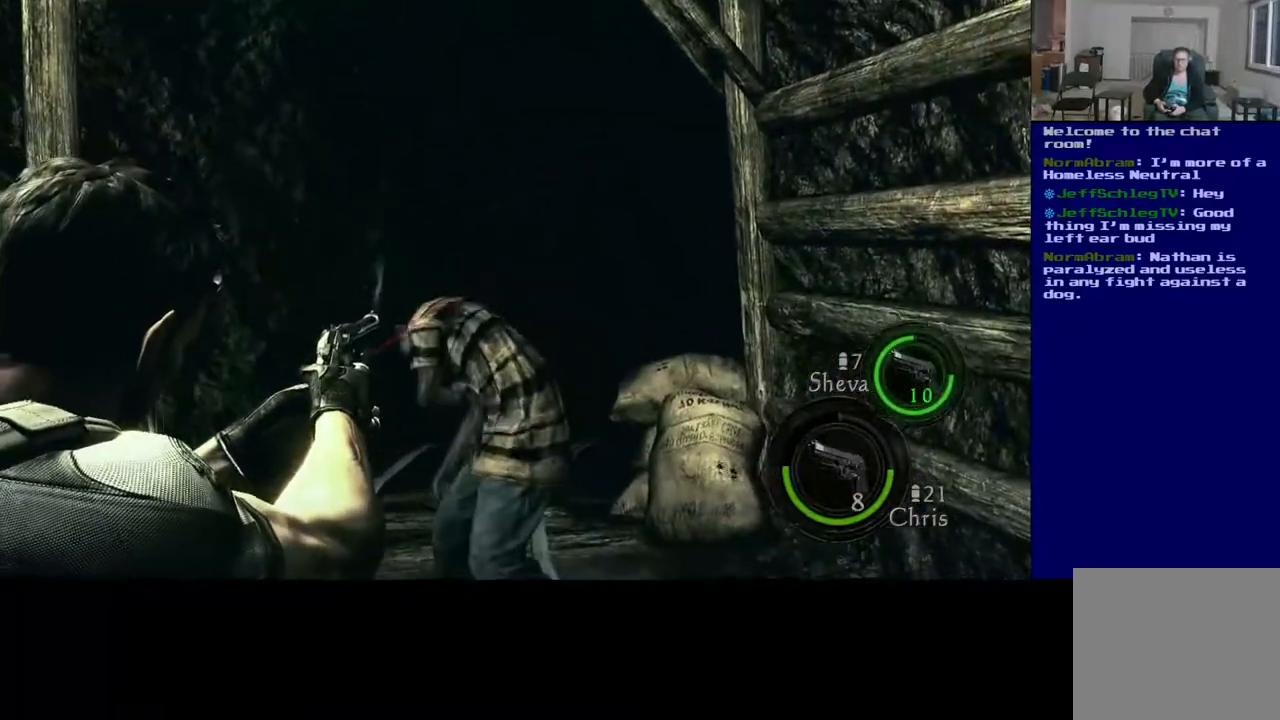
{"dt_ms": 500, "buttons": ["L2"], "left_stick": "center", "right_stick": "left", "events": [[67, "right_stick", "center"], [317, "right_stick", "left"]]}
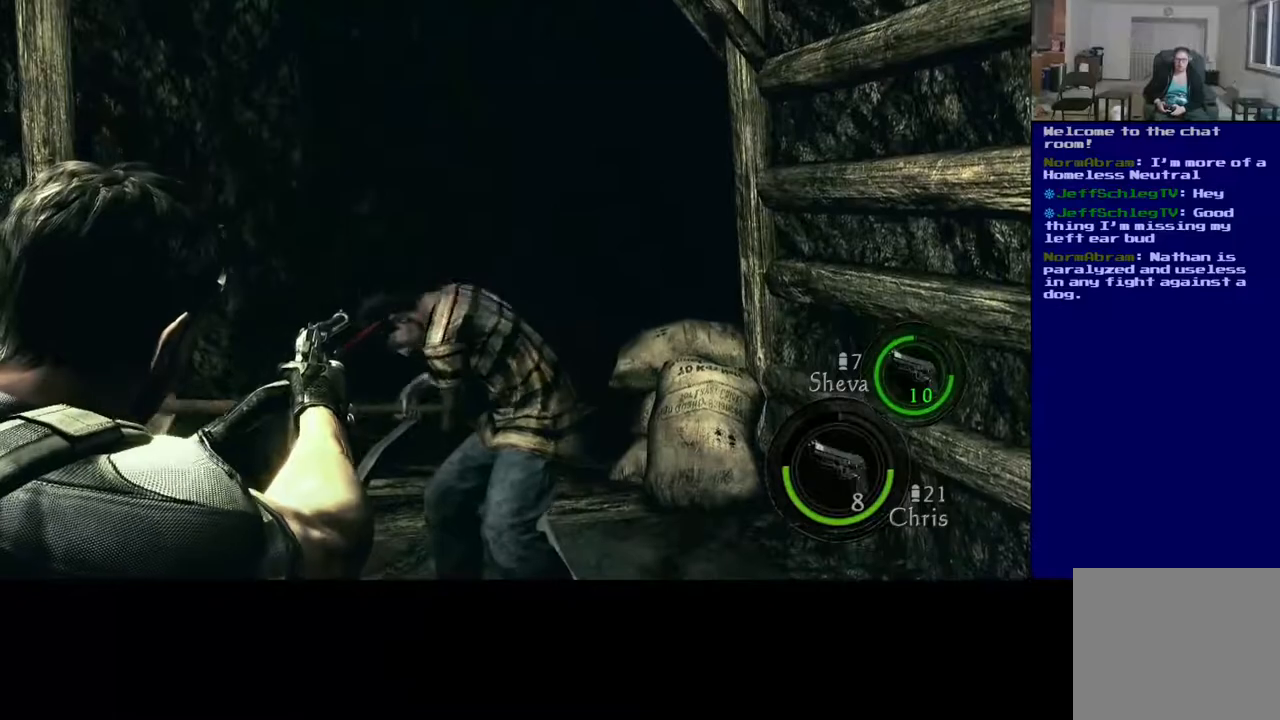
{"dt_ms": 500, "buttons": ["L2"], "left_stick": "center", "right_stick": "center", "events": [[83, "right_stick", "center"], [250, "right_stick", "down-right"], [383, "right_stick", "center"]]}